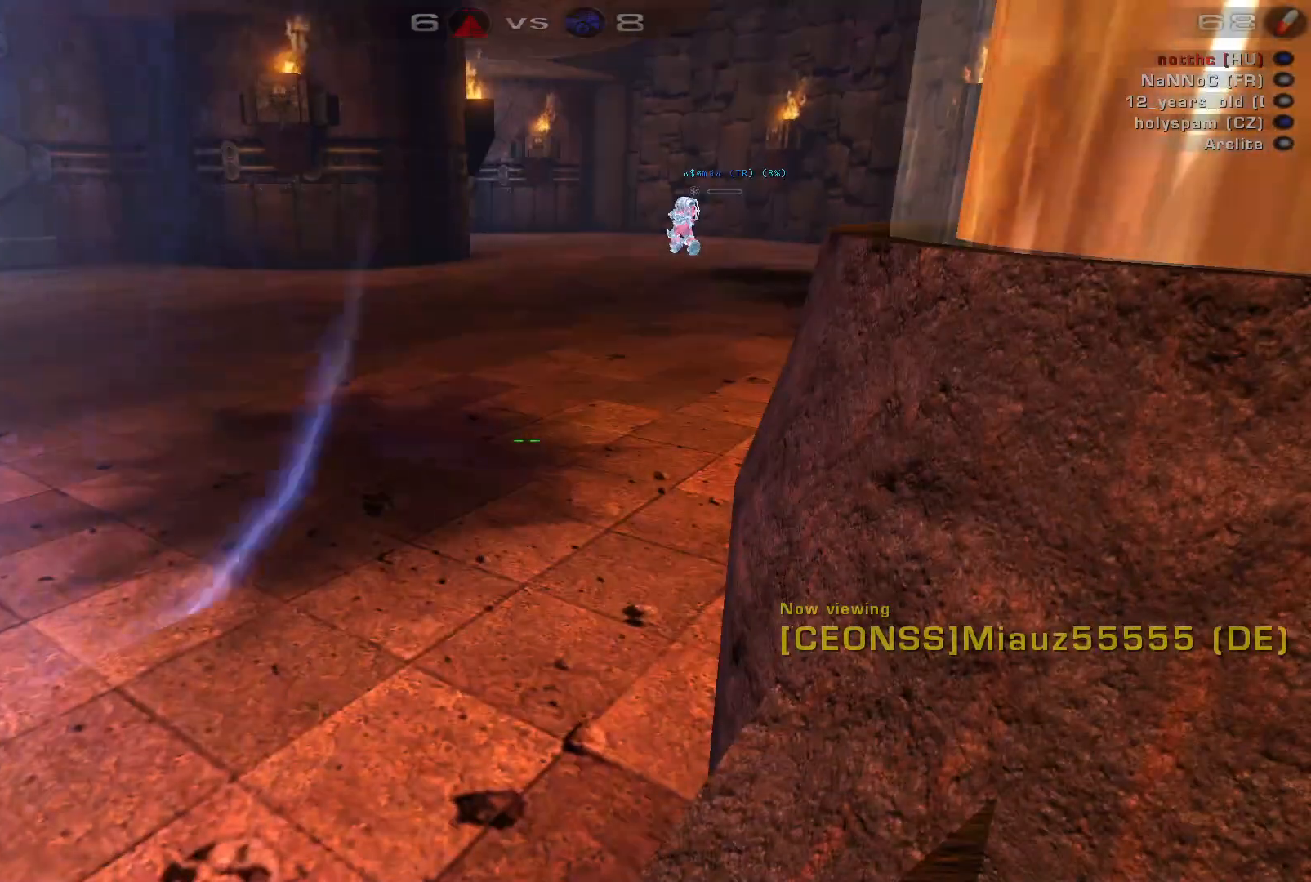
Gameplay with keyboard and mouse; each line is a JSON object with the keys and mouse buttons held at the frame after it. "events" lists presses ("down") and releases ("up") of "a", "c", "ctrl", "d", "e", "f", "q", "r", "s", "shift", "space", "w", "mouse_left", "mouse_wheel", "mouse_right", "mouse_mb4" and "mouse_mb5" between this image and that frame as [ms after this image, input, new state], when the widget could be followed in between. "mouse_left", "mouse_wheel", "mouse_right", "mouse_mb4", "mouse_mb5" = the "left", "wheel", "right", "mb4", "mb5" buttons of the "mouse" list. No other keys are recorded. "wheel" means that the mouse wheel is clicked or scrolled. Mouse movement is not recorded.
{"keys": [], "mouse": [], "events": []}
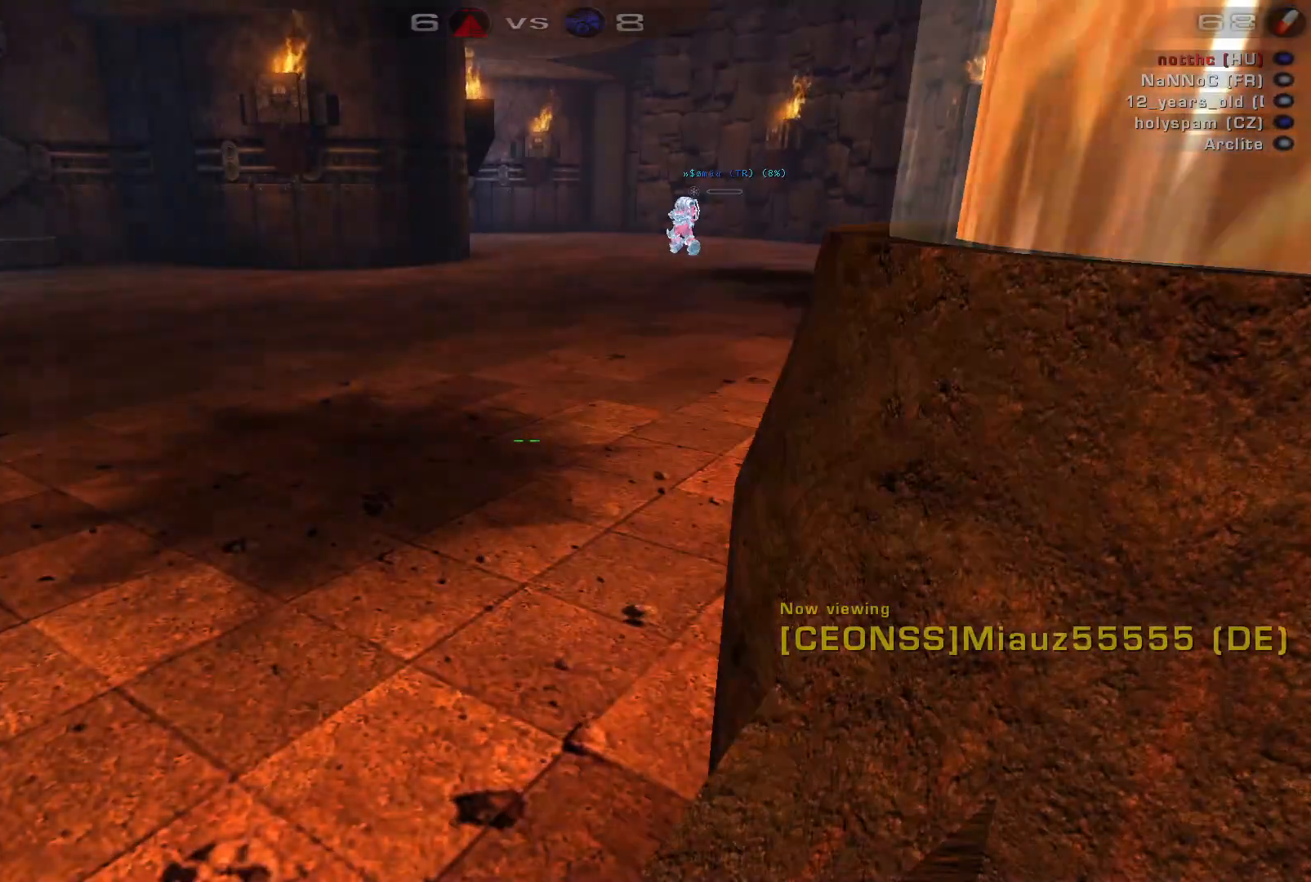
{"keys": [], "mouse": [], "events": []}
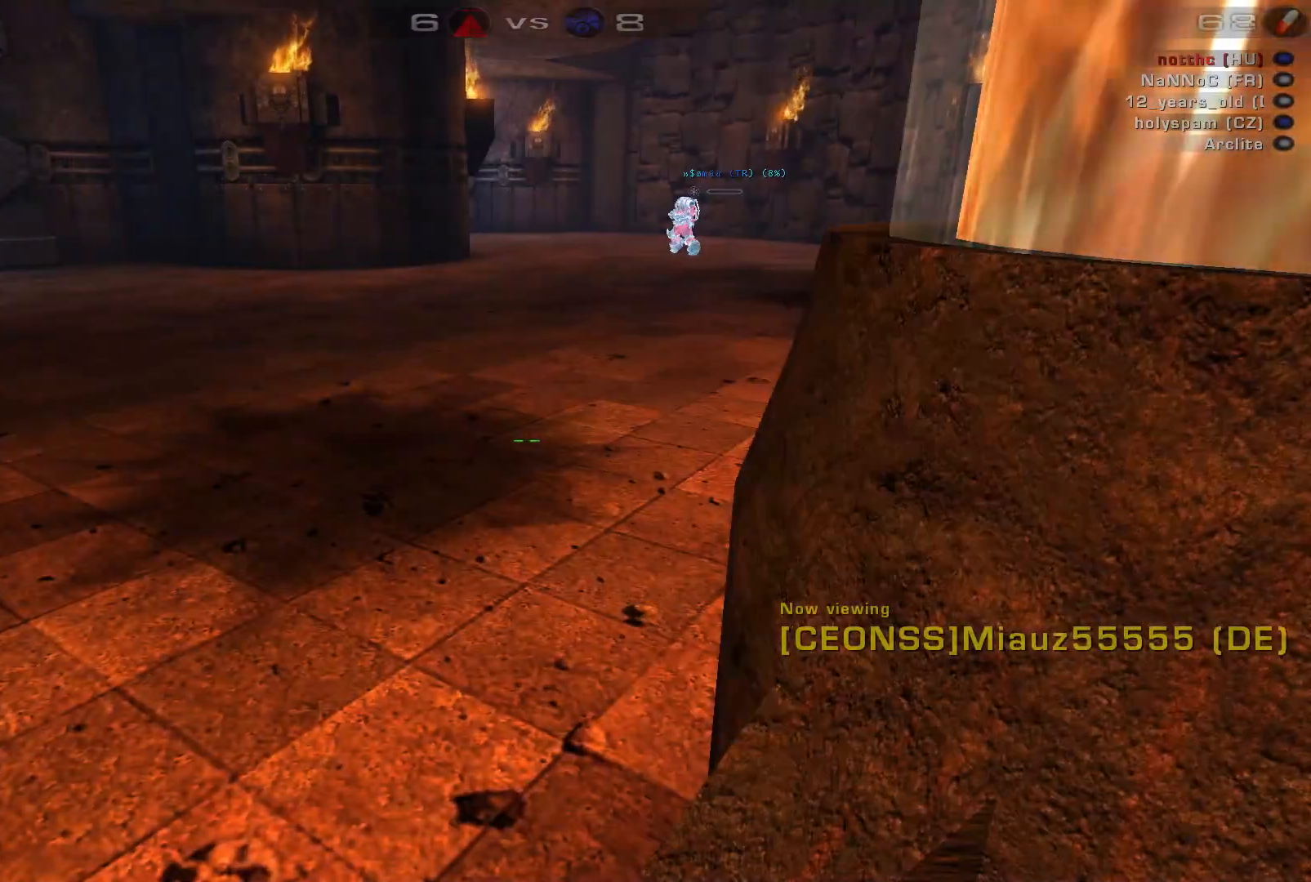
{"keys": [], "mouse": [], "events": []}
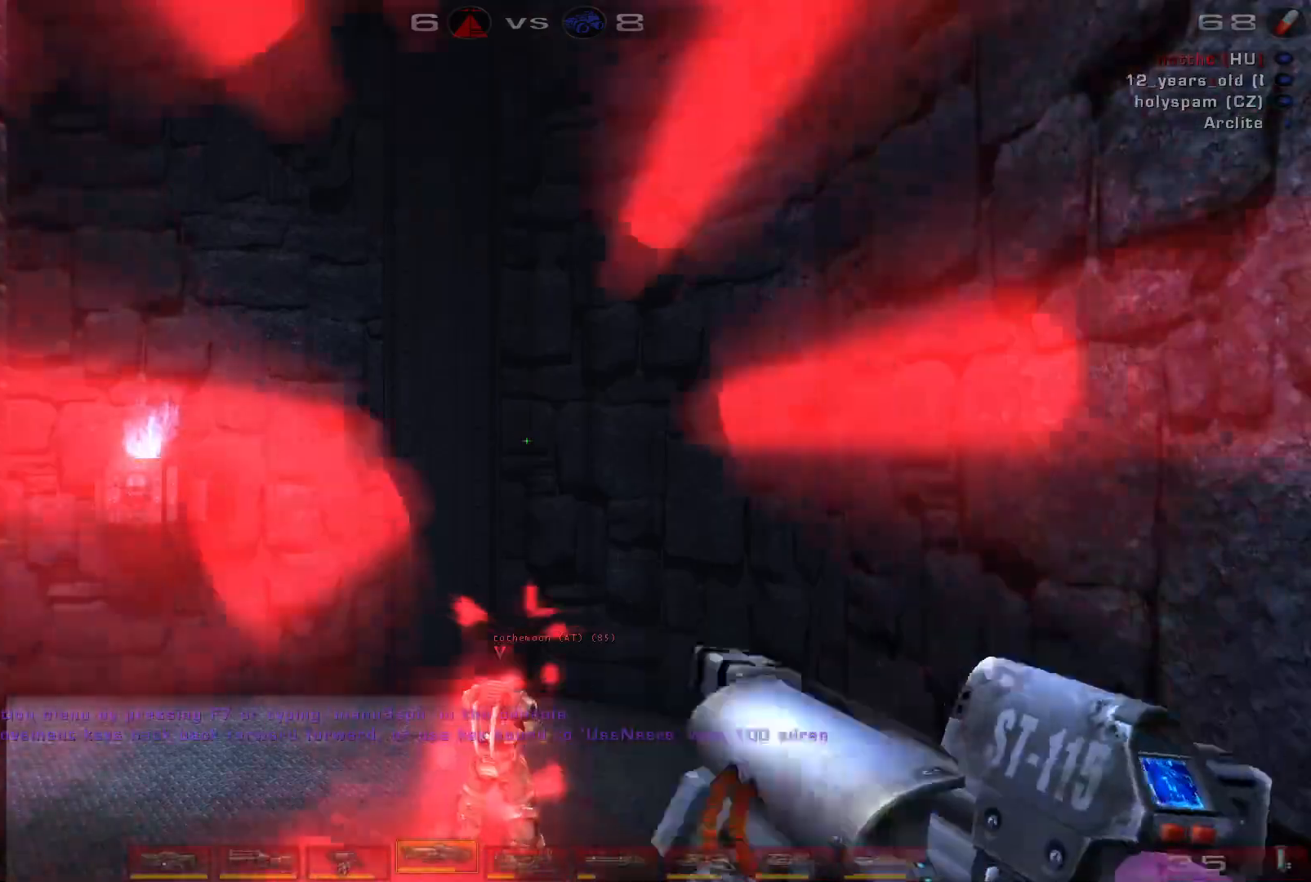
{"keys": [], "mouse": [], "events": []}
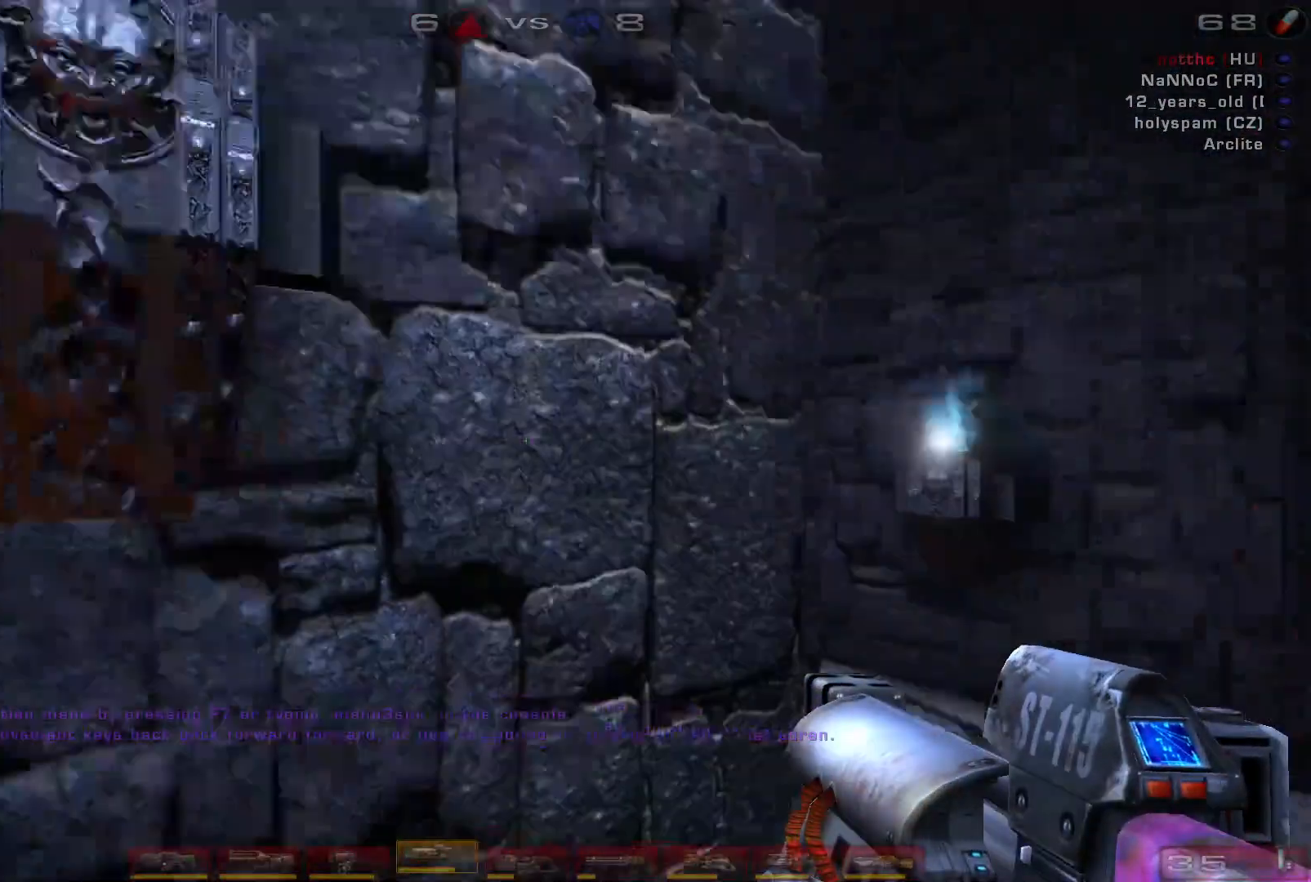
{"keys": ["shift", "w"], "mouse": [], "events": [[300, "shift", "down"], [500, "w", "down"]]}
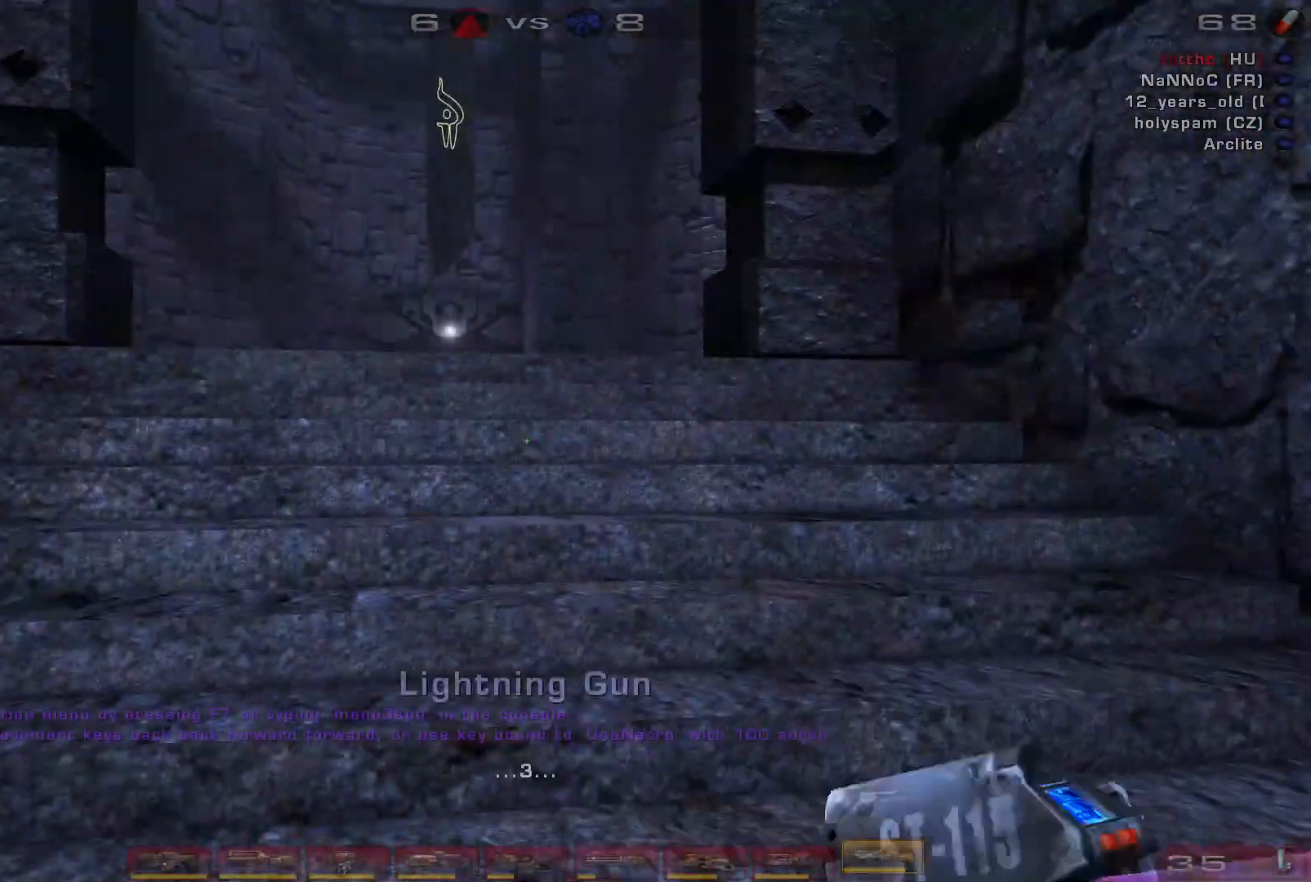
{"keys": [], "mouse": [], "events": [[33, "shift", "up"], [333, "w", "up"]]}
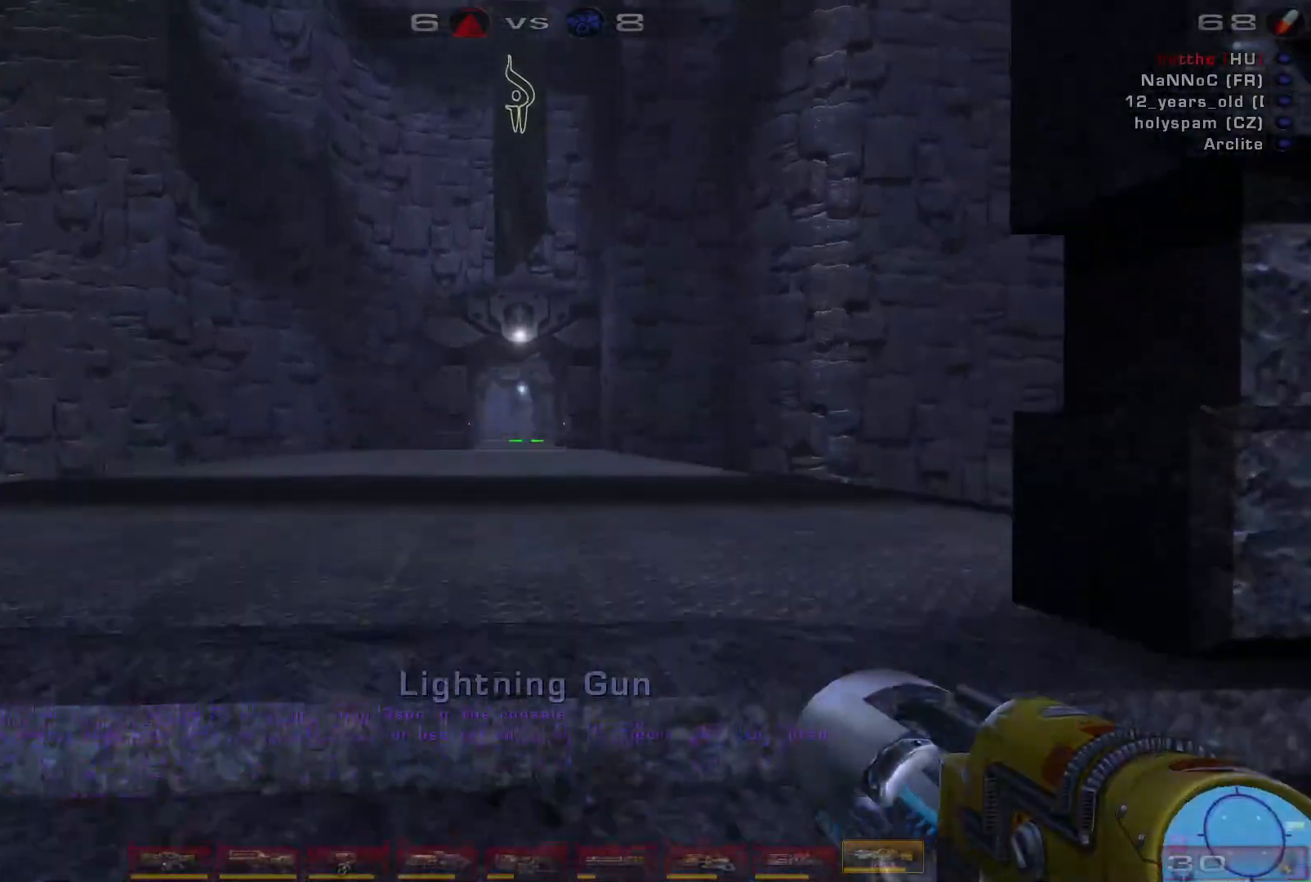
{"keys": ["s"], "mouse": [], "events": [[67, "a", "down"], [267, "a", "up"], [400, "s", "down"]]}
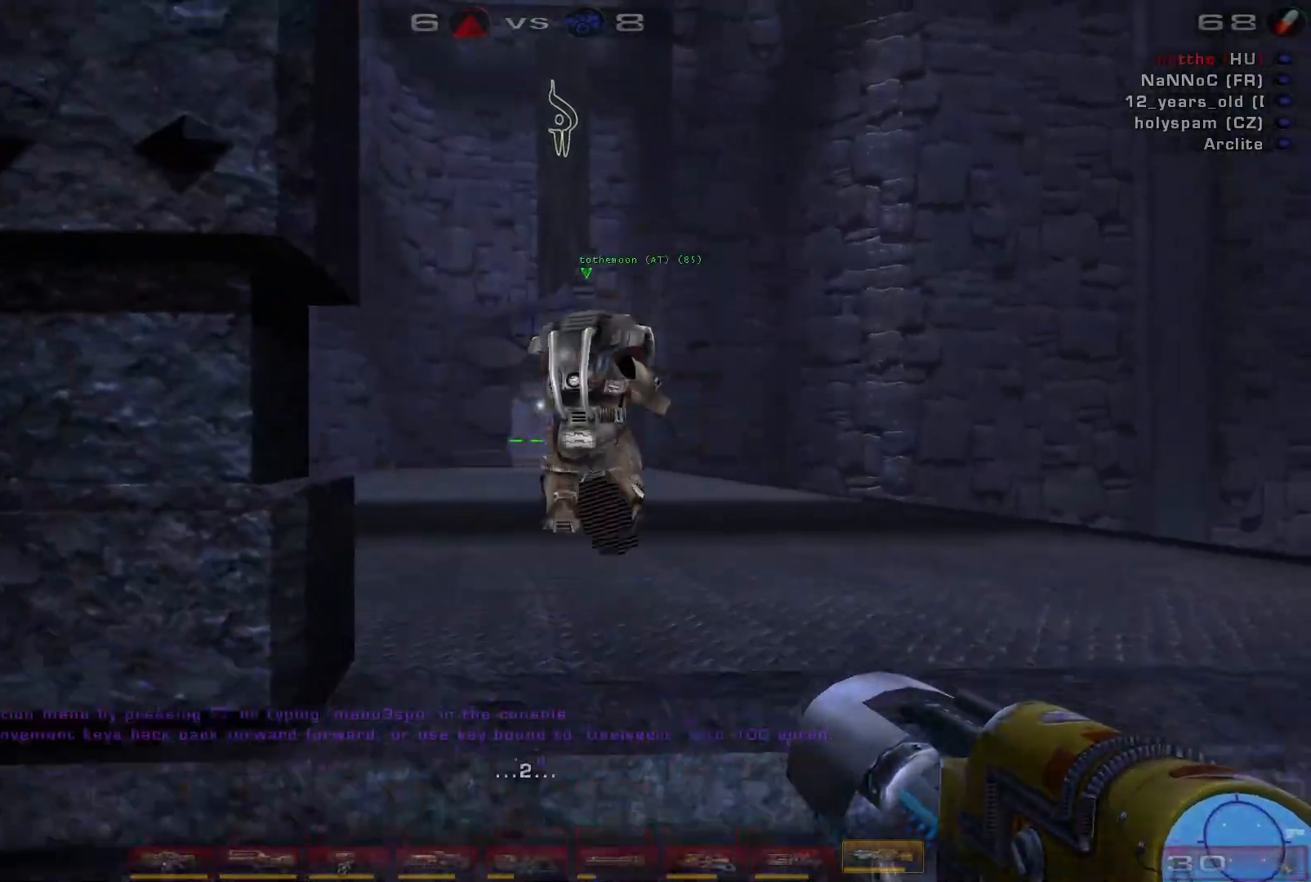
{"keys": [], "mouse": [], "events": [[67, "s", "up"], [267, "d", "down"], [400, "d", "up"]]}
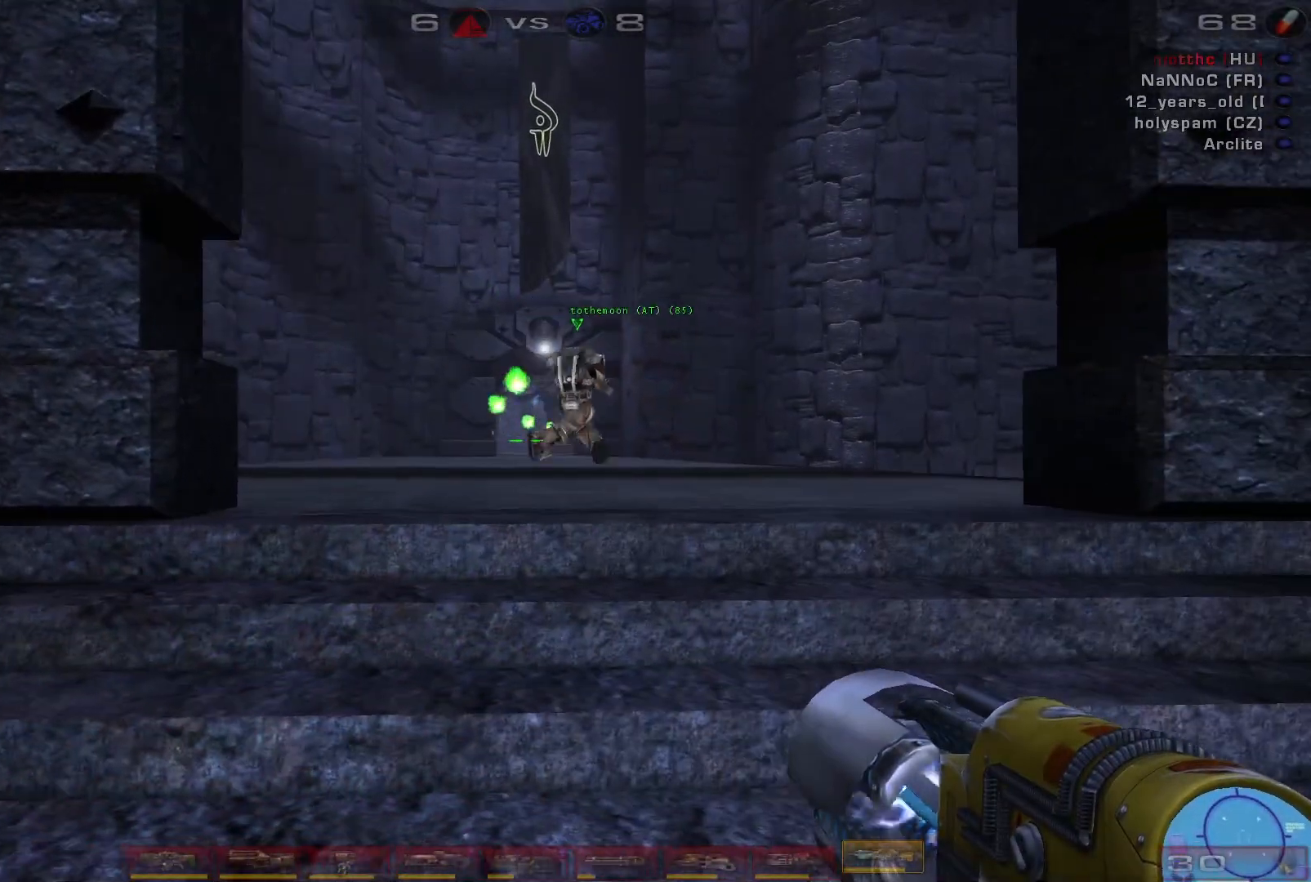
{"keys": [], "mouse": [], "events": []}
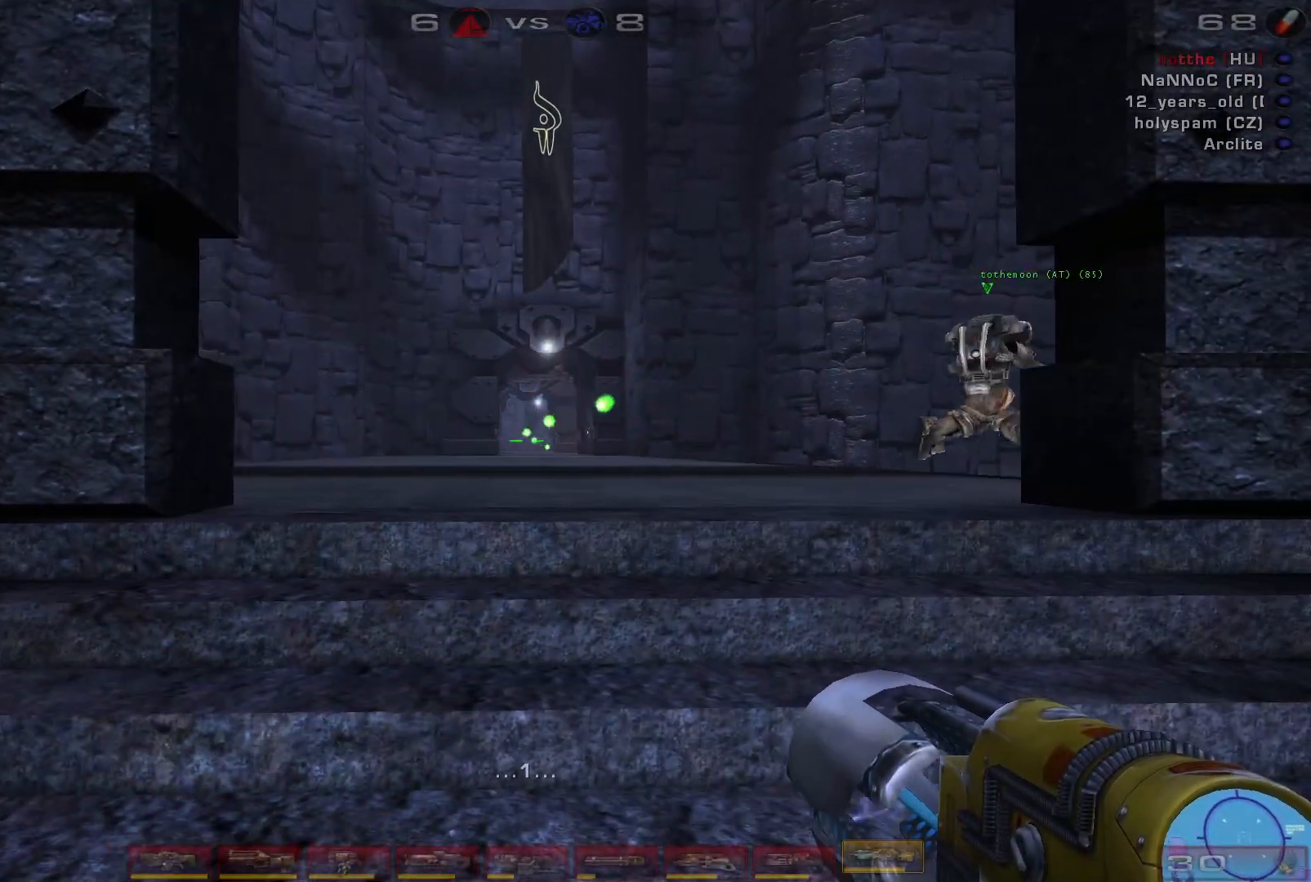
{"keys": ["w"], "mouse": [], "events": [[267, "w", "down"]]}
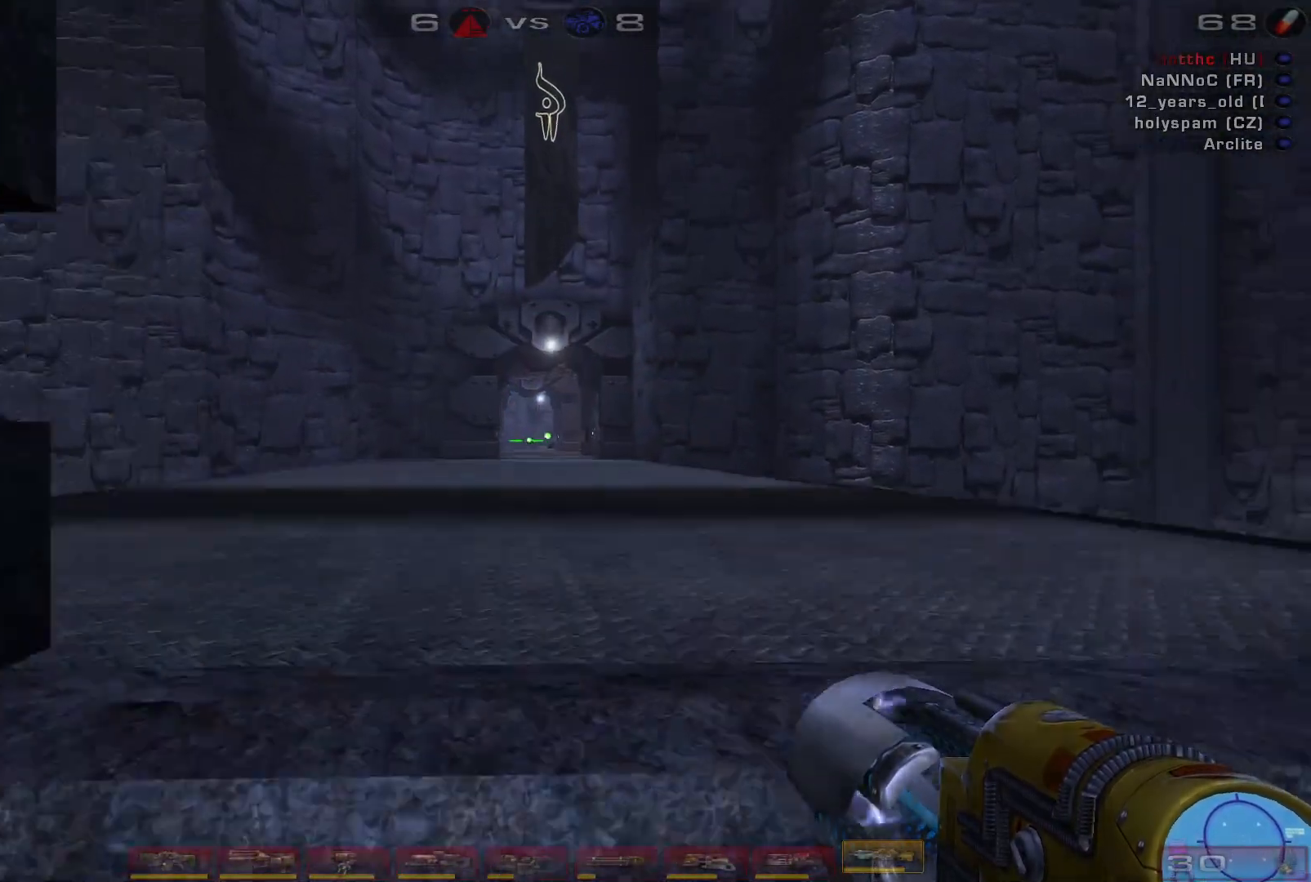
{"keys": ["a", "w"], "mouse": [], "events": [[333, "a", "down"]]}
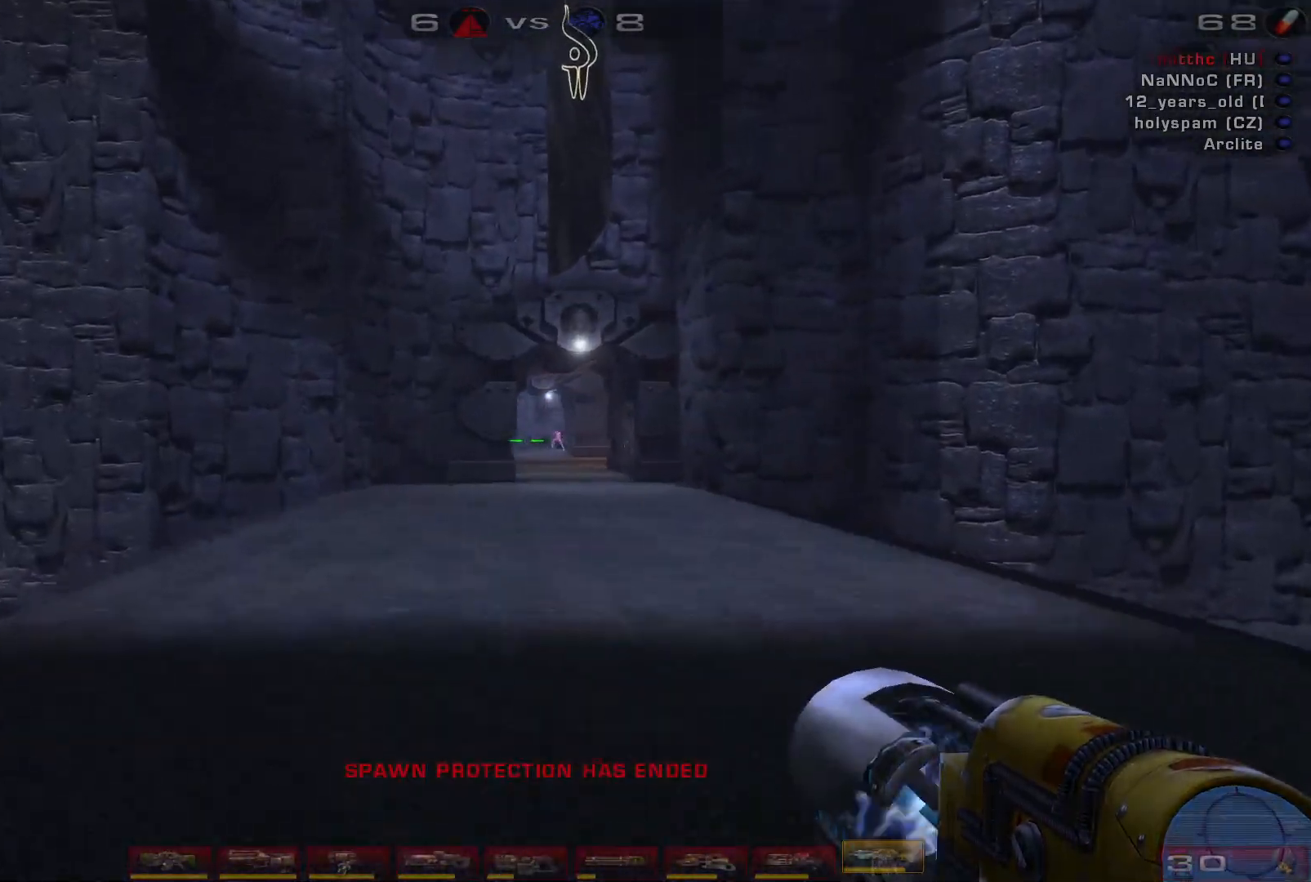
{"keys": ["a", "shift"], "mouse": [], "events": [[67, "a", "up"], [133, "d", "down"], [233, "d", "up"], [300, "mouse_left", "down"], [400, "a", "down"], [433, "shift", "down"], [467, "w", "up"], [500, "mouse_left", "up"]]}
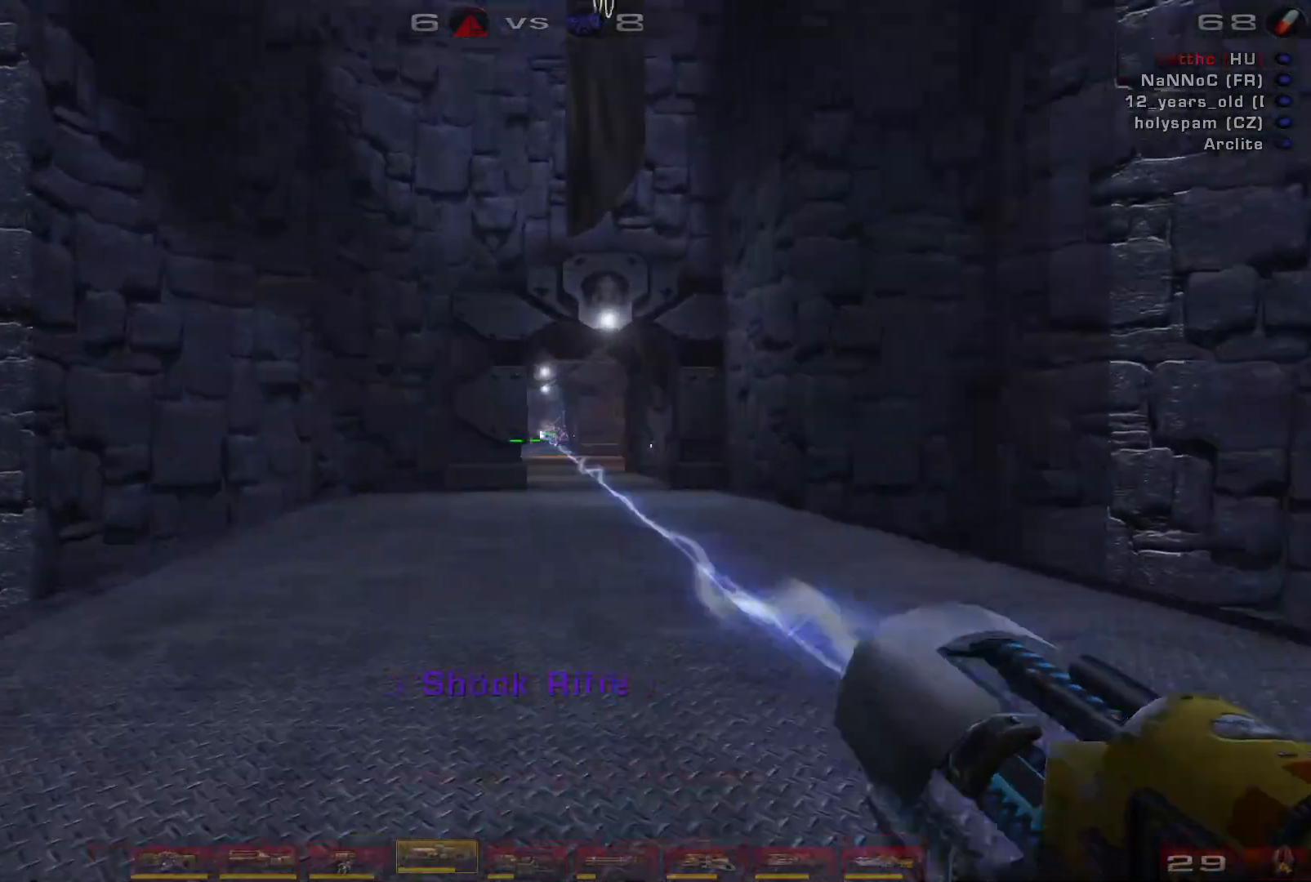
{"keys": ["a", "space", "w"], "mouse": [], "events": [[200, "w", "down"], [233, "shift", "up"], [467, "space", "down"]]}
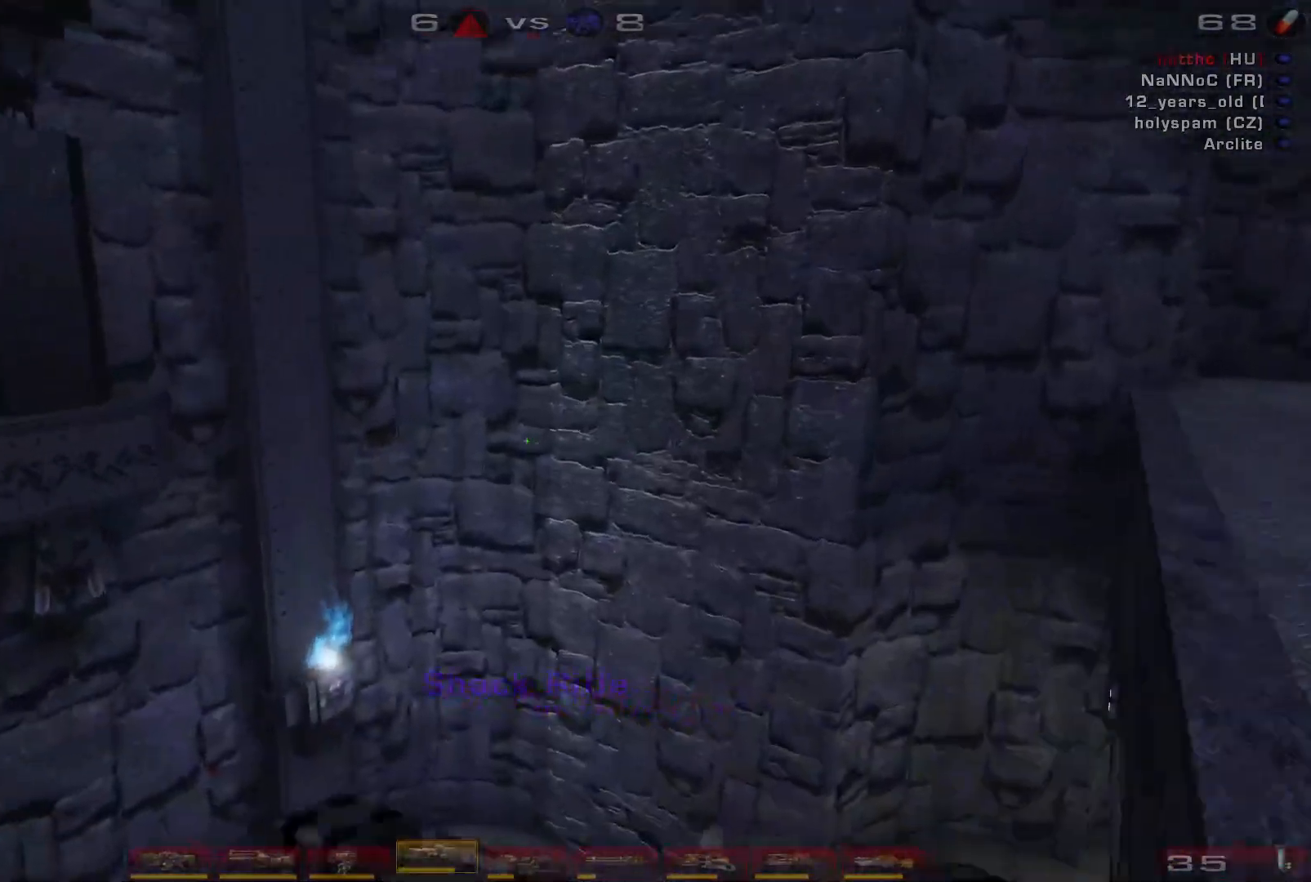
{"keys": ["a", "space", "w"], "mouse": [], "events": [[100, "space", "up"], [333, "space", "down"]]}
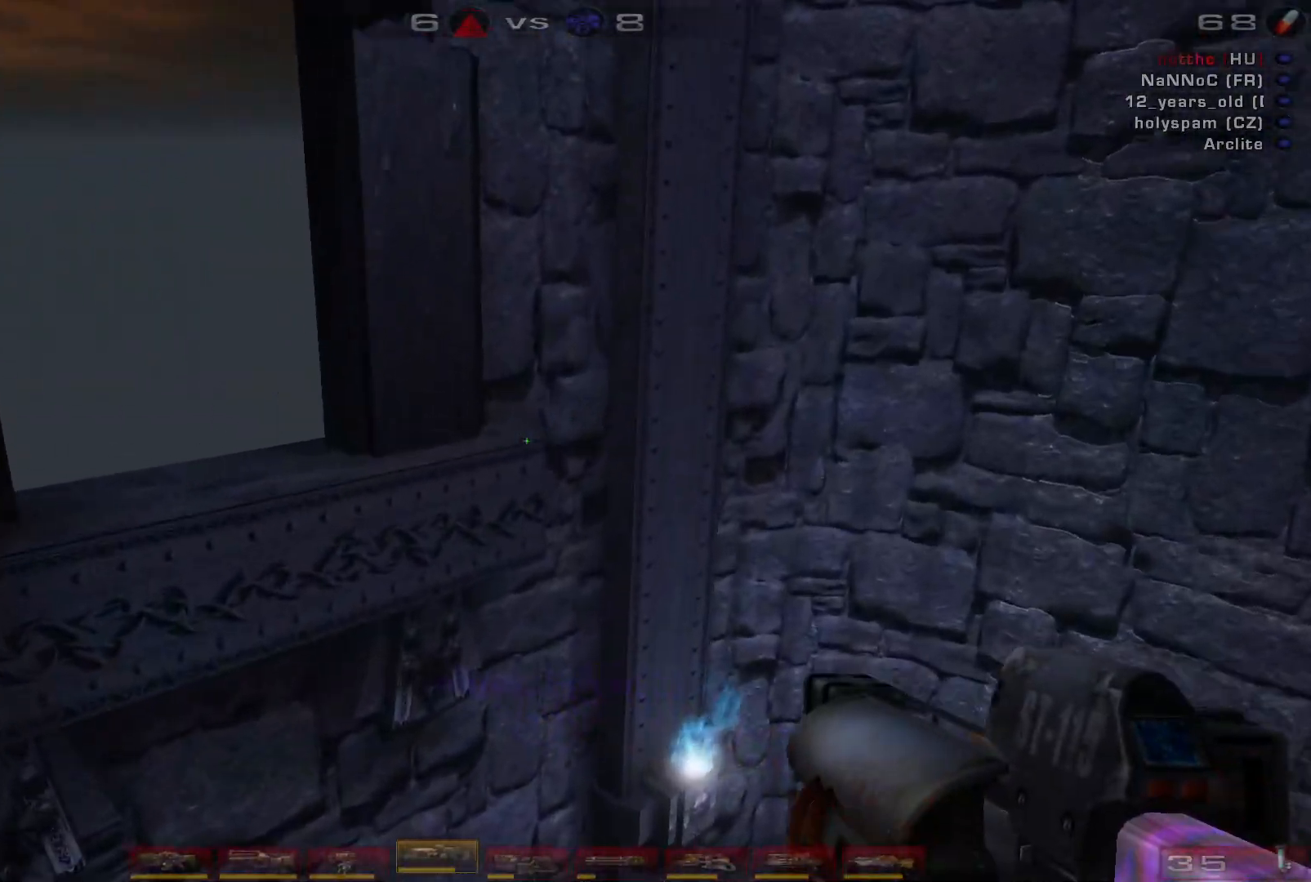
{"keys": ["d", "s"], "mouse": [], "events": [[33, "space", "up"], [133, "w", "up"], [433, "s", "down"], [467, "a", "up"], [467, "d", "down"]]}
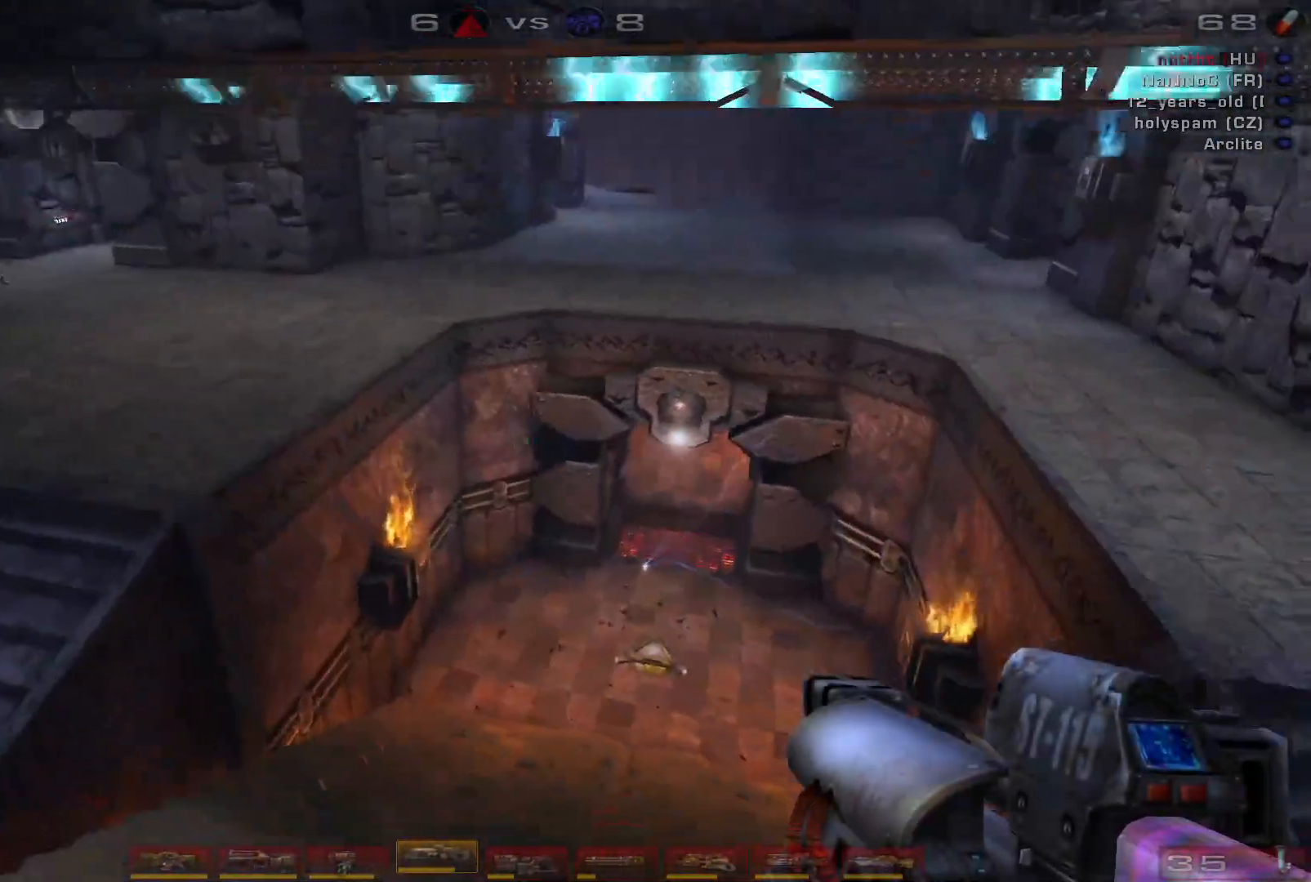
{"keys": ["d"], "mouse": [], "events": [[100, "s", "up"]]}